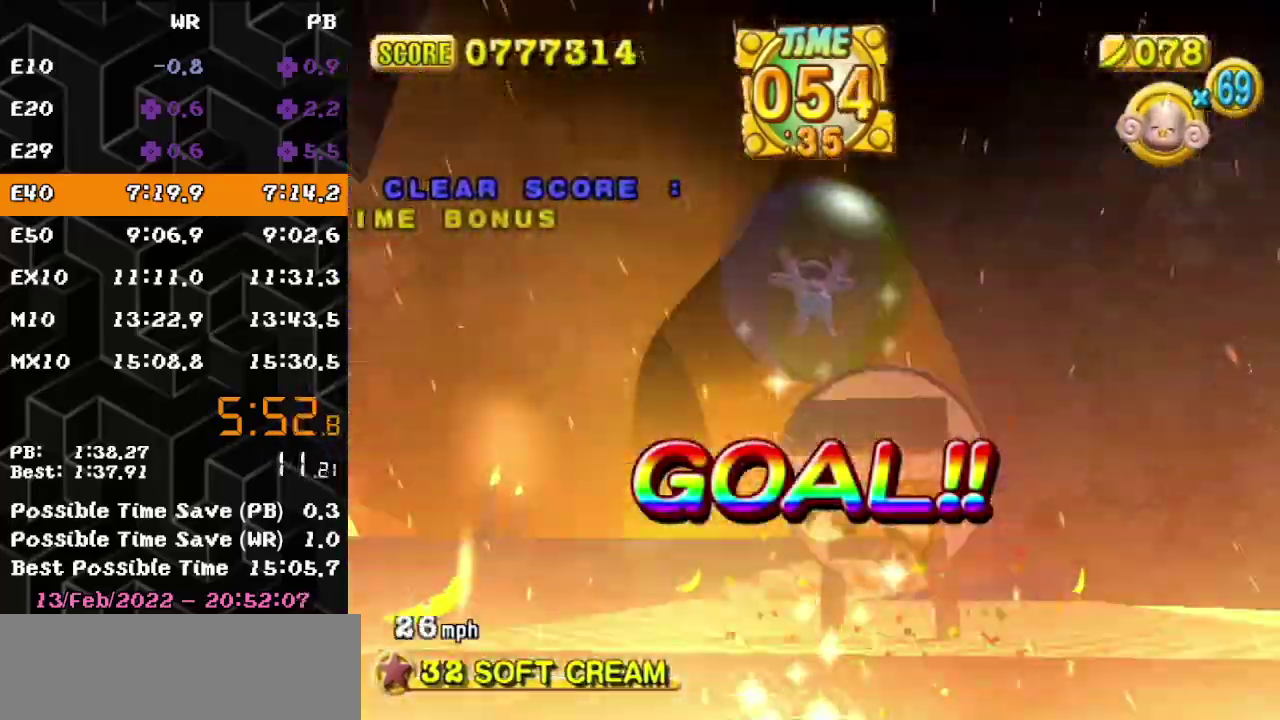
Gameplay with a controller (Nintendo layout); each line is a JSON object with the inputs held at the frame after it. "events" lists button and stick changes between this image and that frame as [ms after this image, input, new state], when the widget could be followed in between. Not read: L3 R3.
{"buttons": [], "left_stick": "center", "events": []}
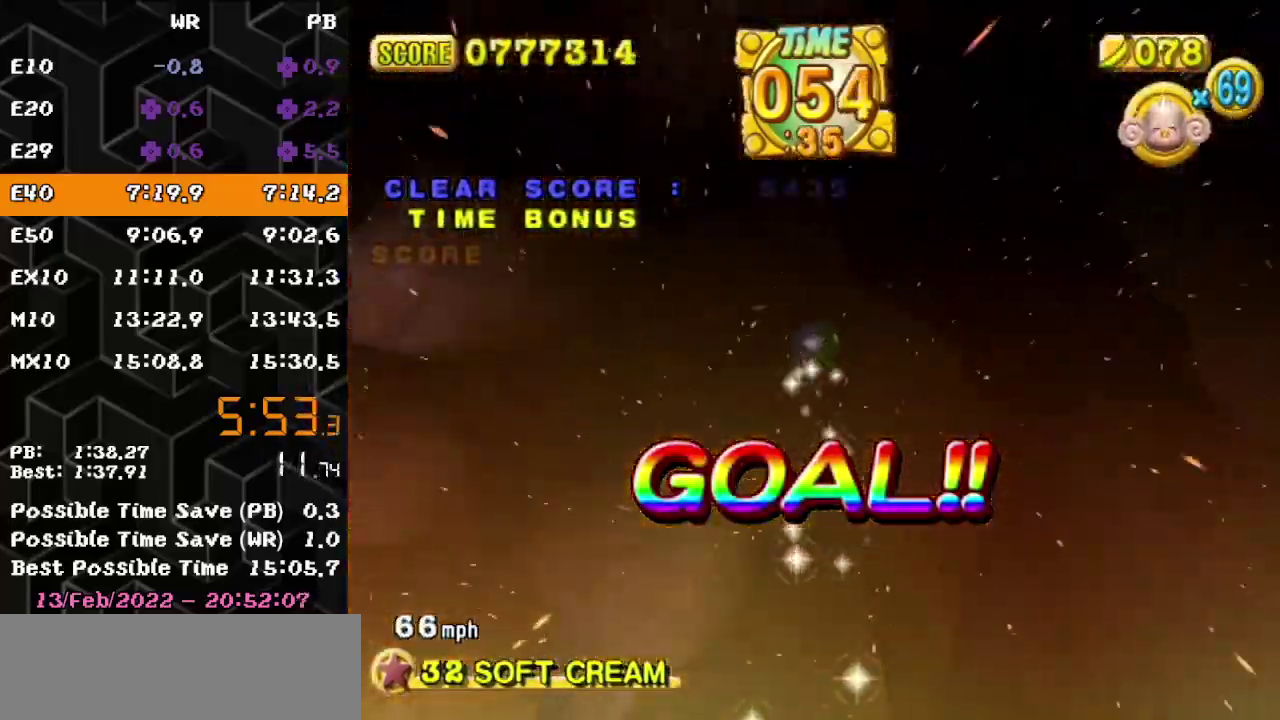
{"buttons": [], "left_stick": "center", "events": []}
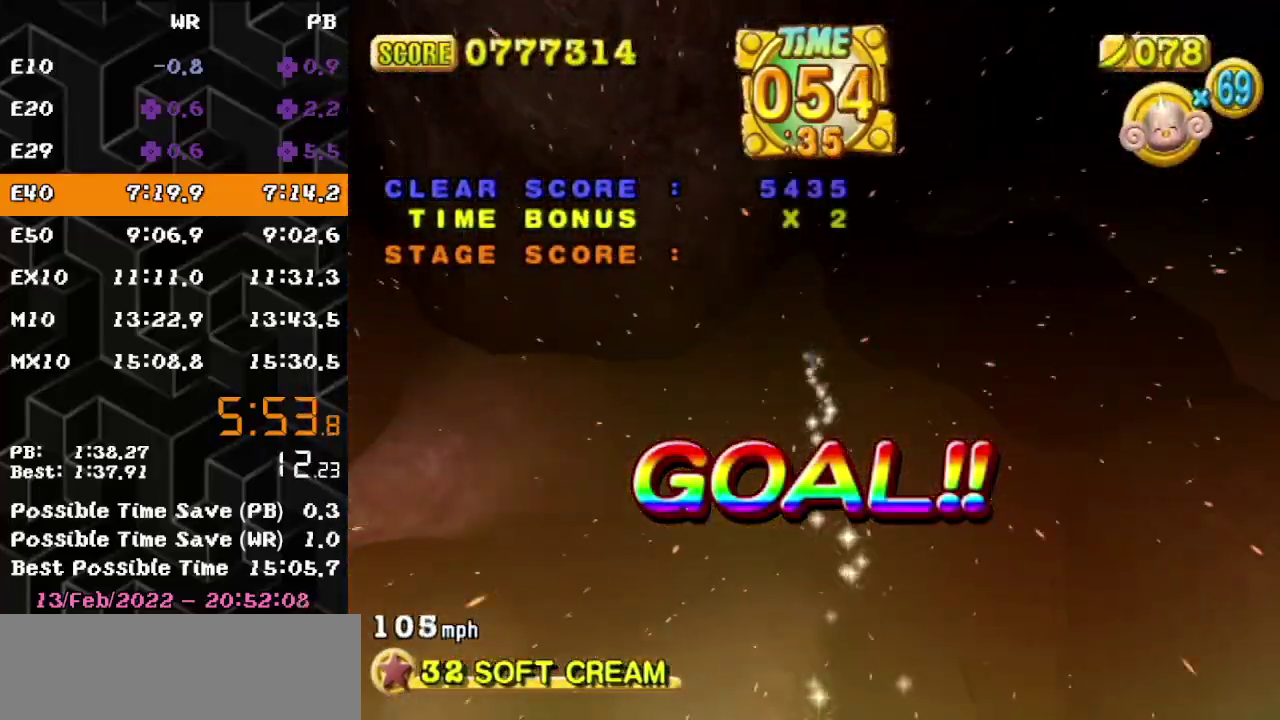
{"buttons": [], "left_stick": "center", "events": []}
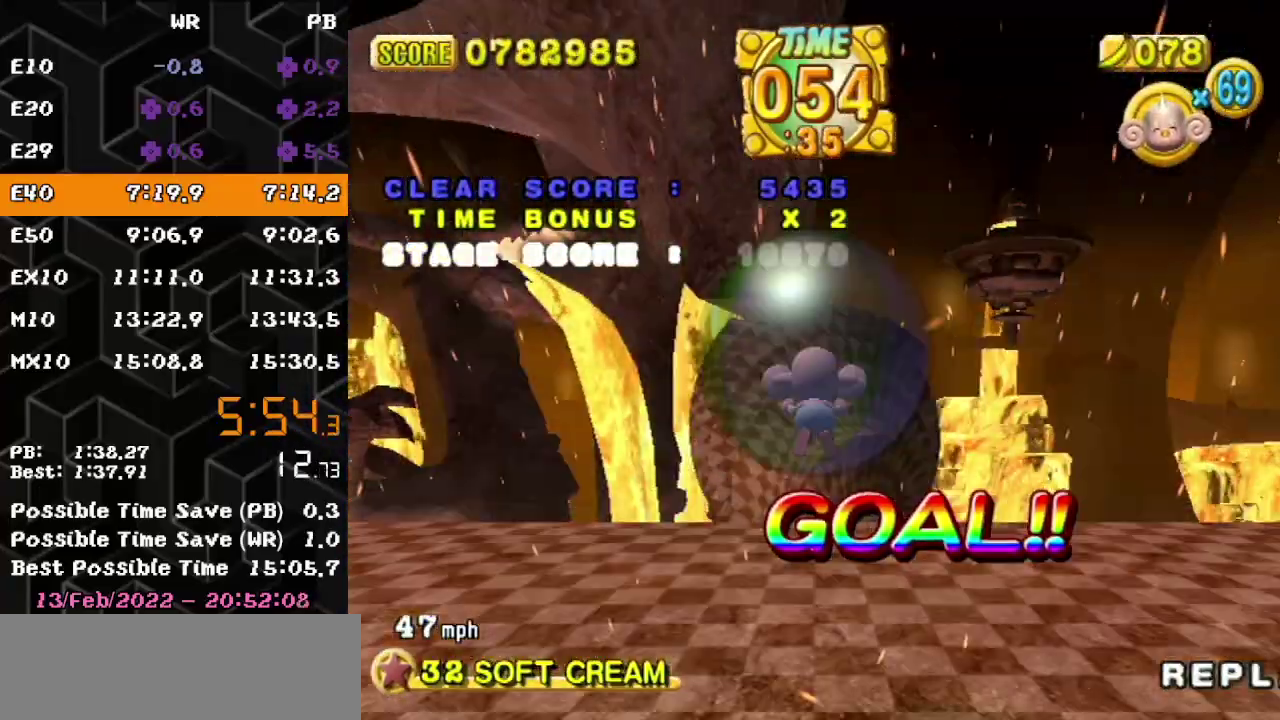
{"buttons": ["A"], "left_stick": "center", "events": [[217, "left_stick", "down"], [350, "left_stick", "center"], [433, "A", "down"]]}
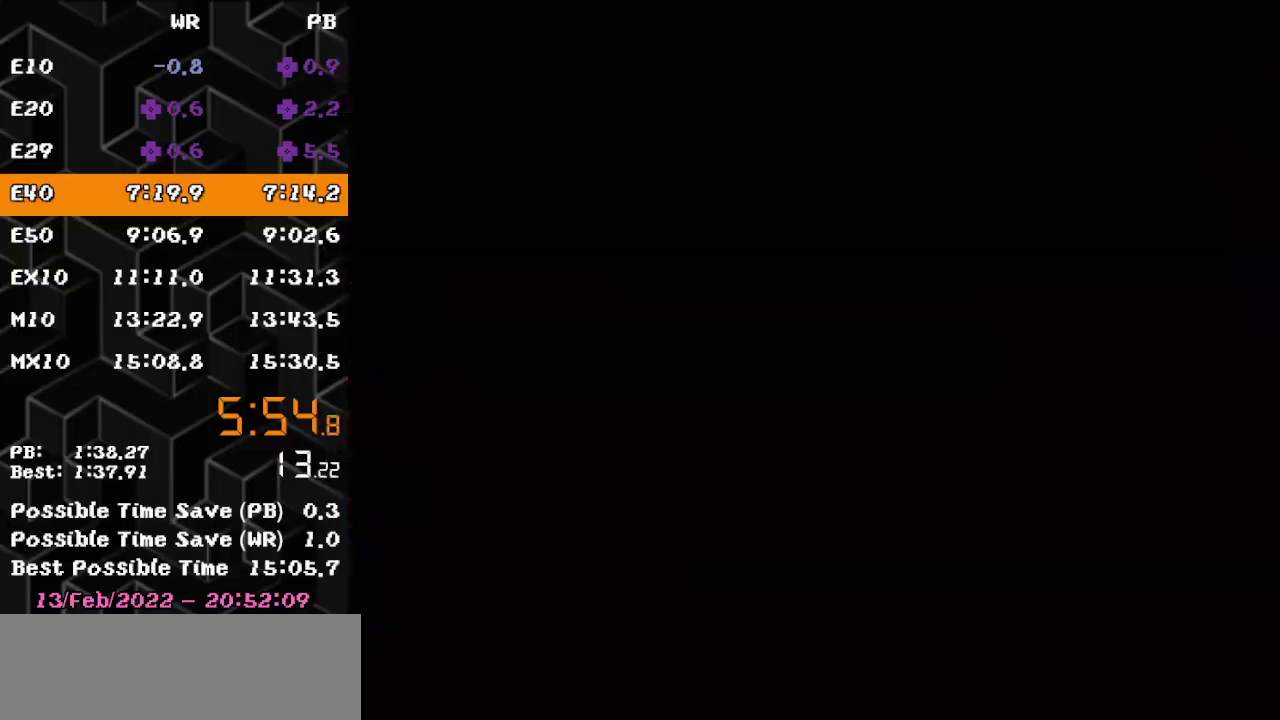
{"buttons": ["A"], "left_stick": "center", "events": []}
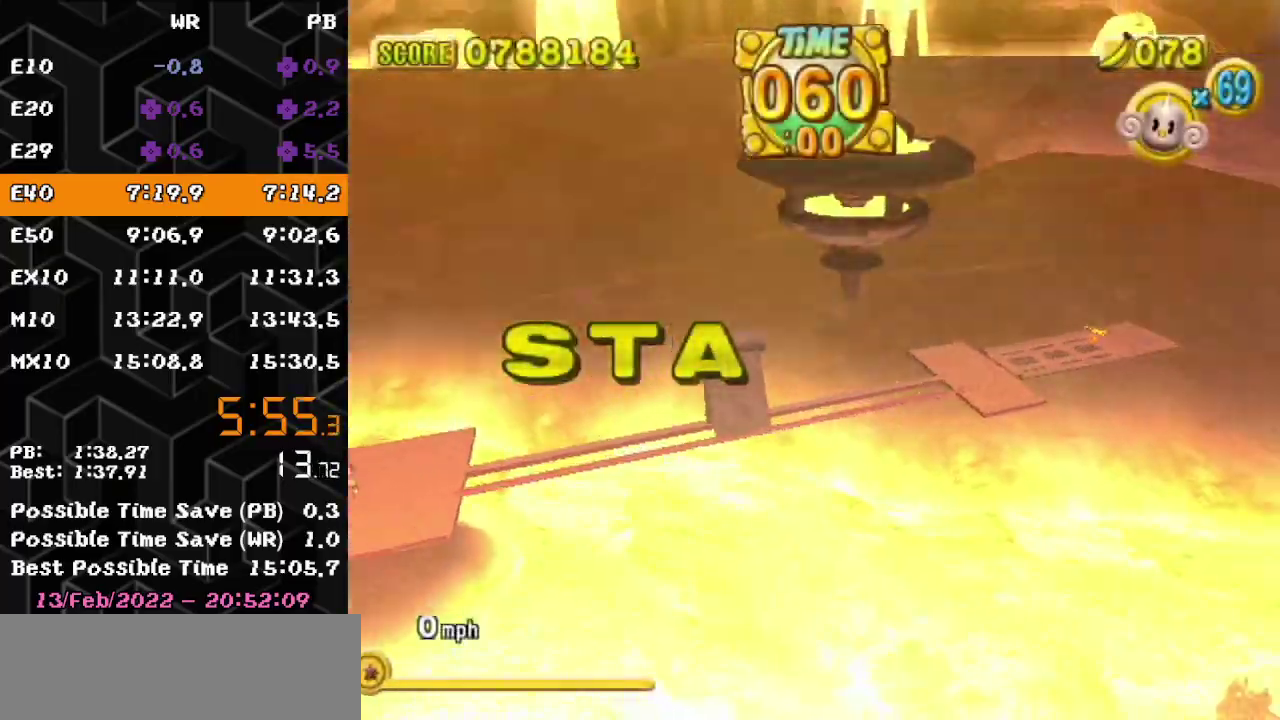
{"buttons": ["A"], "left_stick": "center", "events": []}
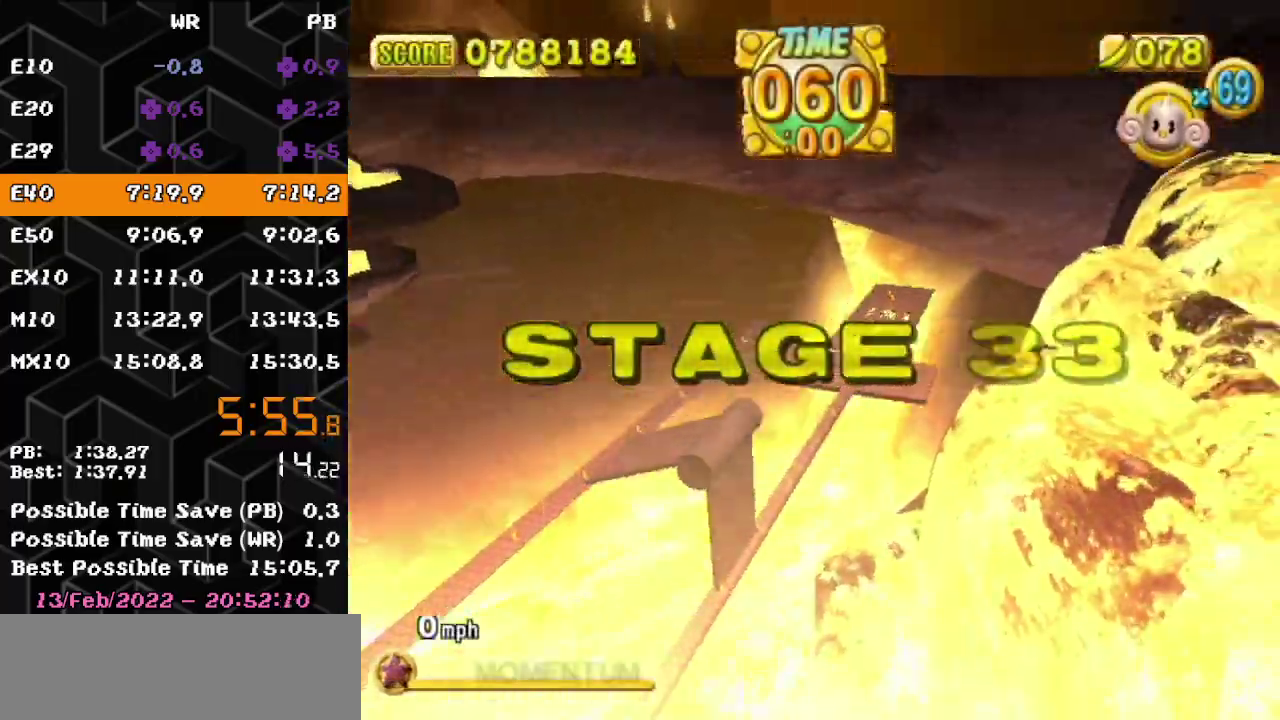
{"buttons": ["A"], "left_stick": "center", "events": []}
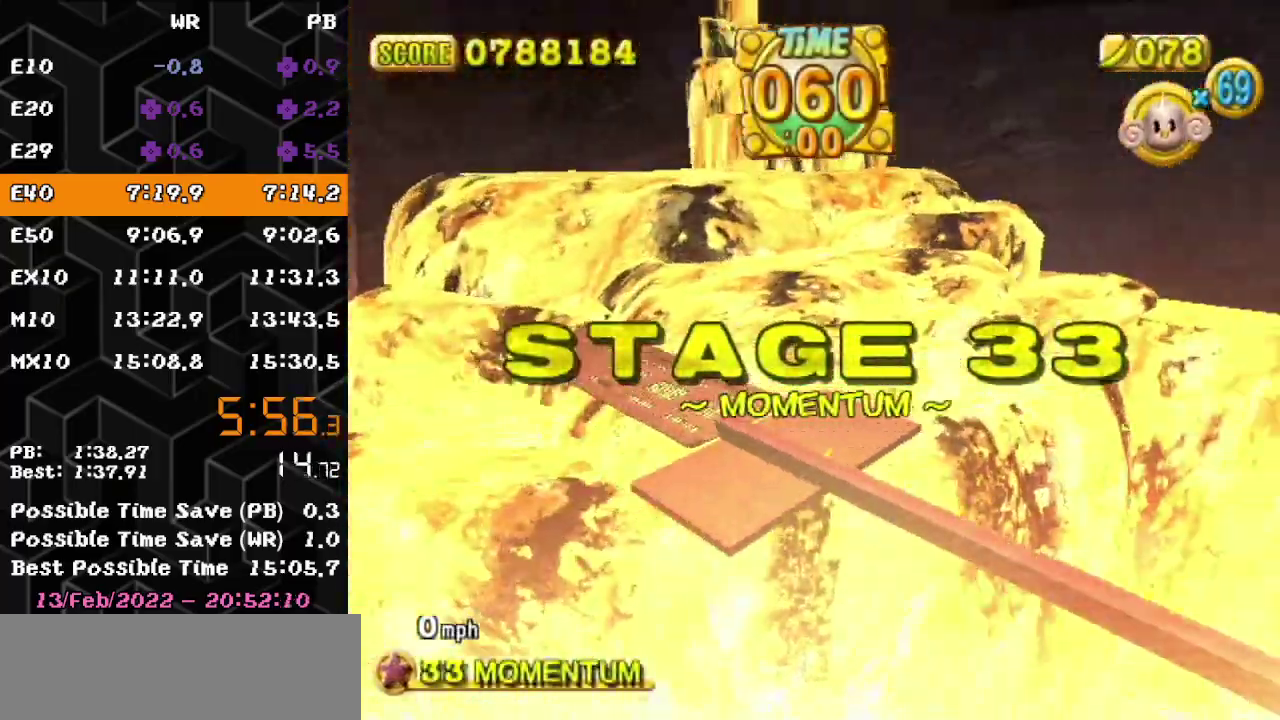
{"buttons": ["A"], "left_stick": "center", "events": []}
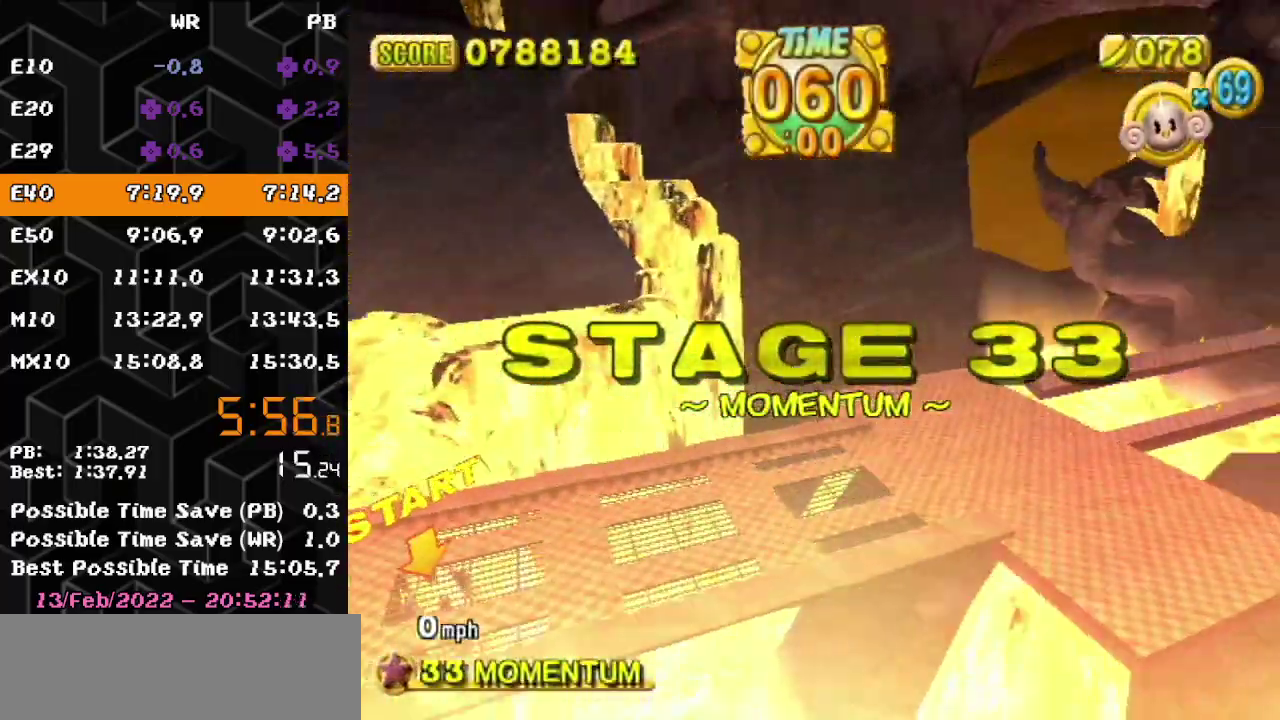
{"buttons": ["A"], "left_stick": "center", "events": []}
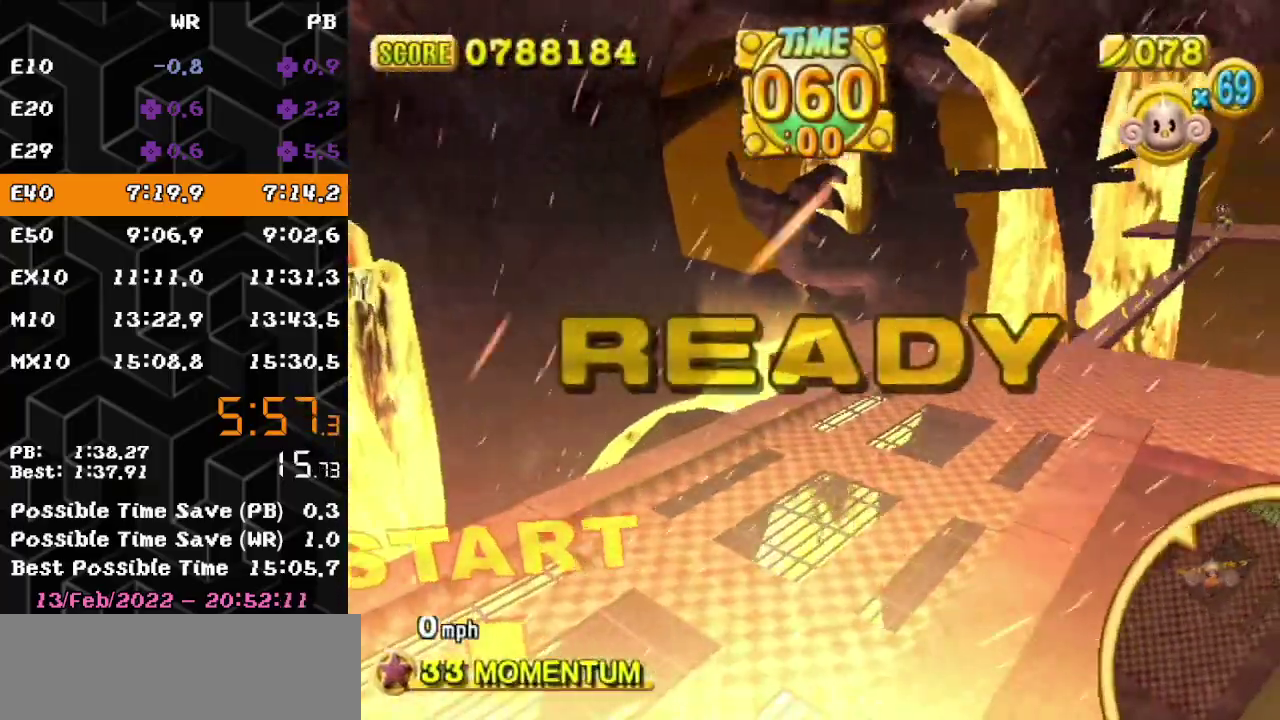
{"buttons": ["A"], "left_stick": "center", "events": []}
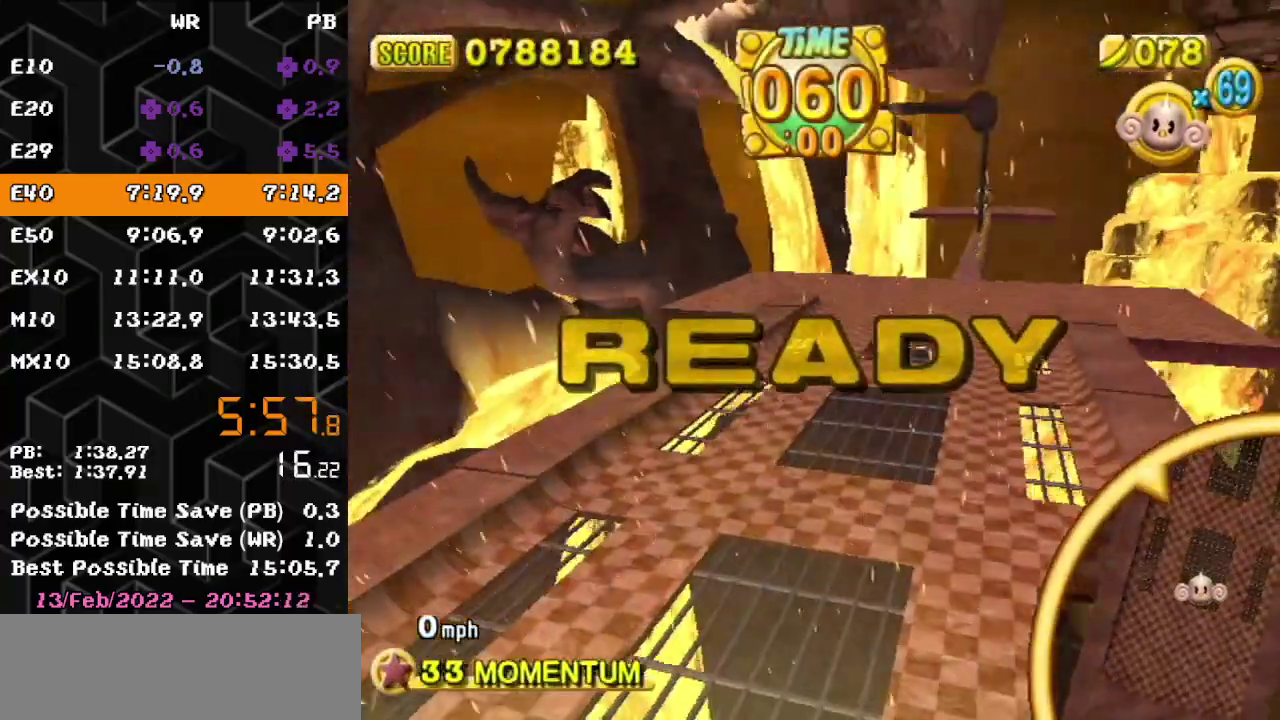
{"buttons": ["A"], "left_stick": "center", "events": []}
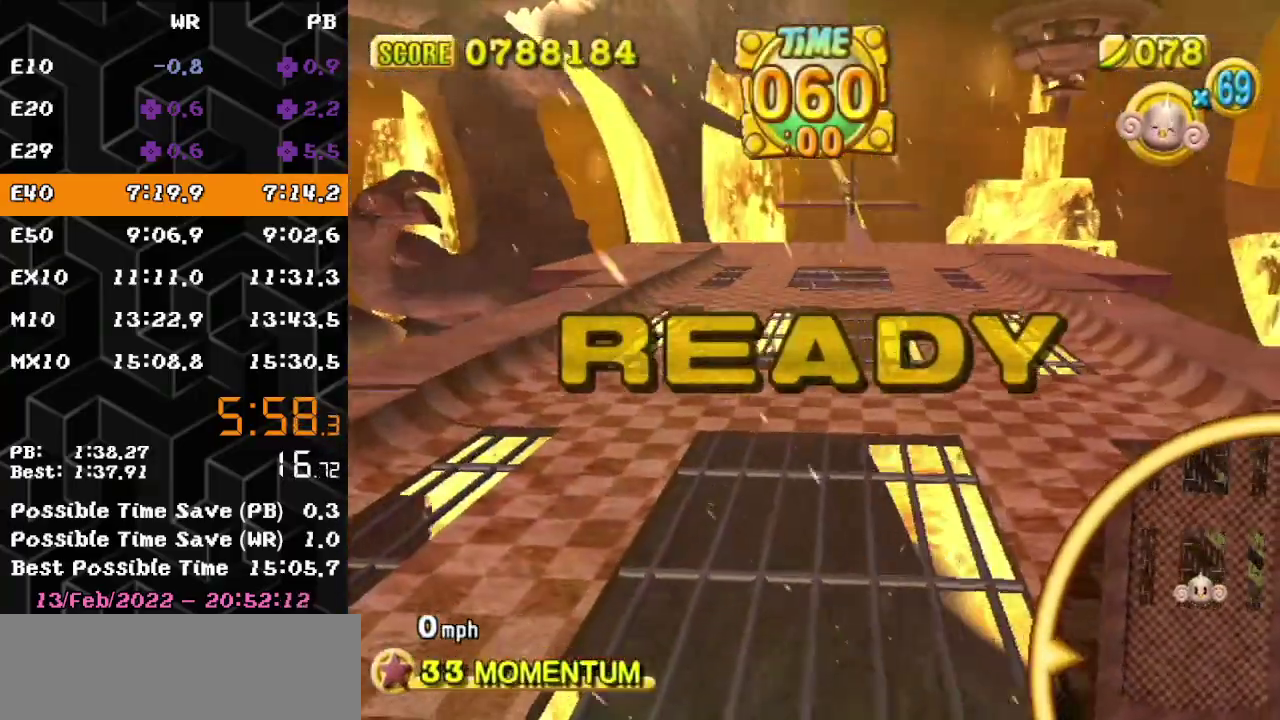
{"buttons": [], "left_stick": "center", "events": [[450, "A", "up"]]}
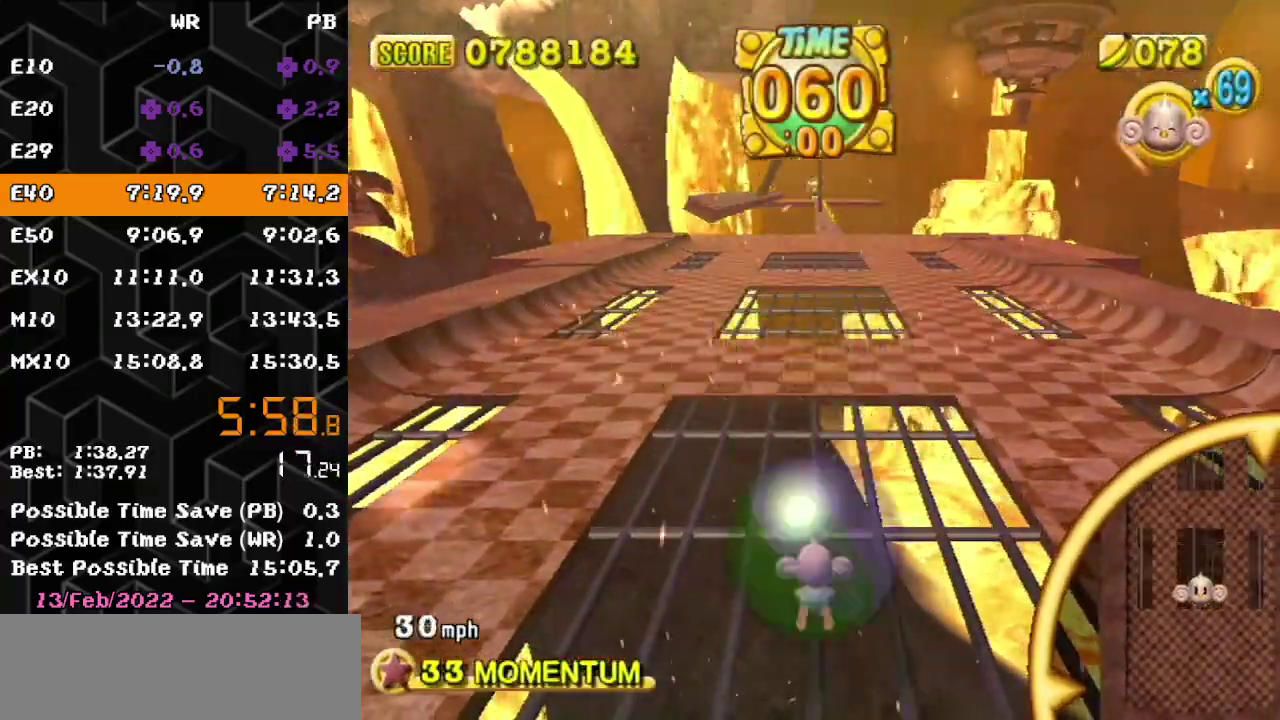
{"buttons": [], "left_stick": "up", "events": [[167, "left_stick", "up"]]}
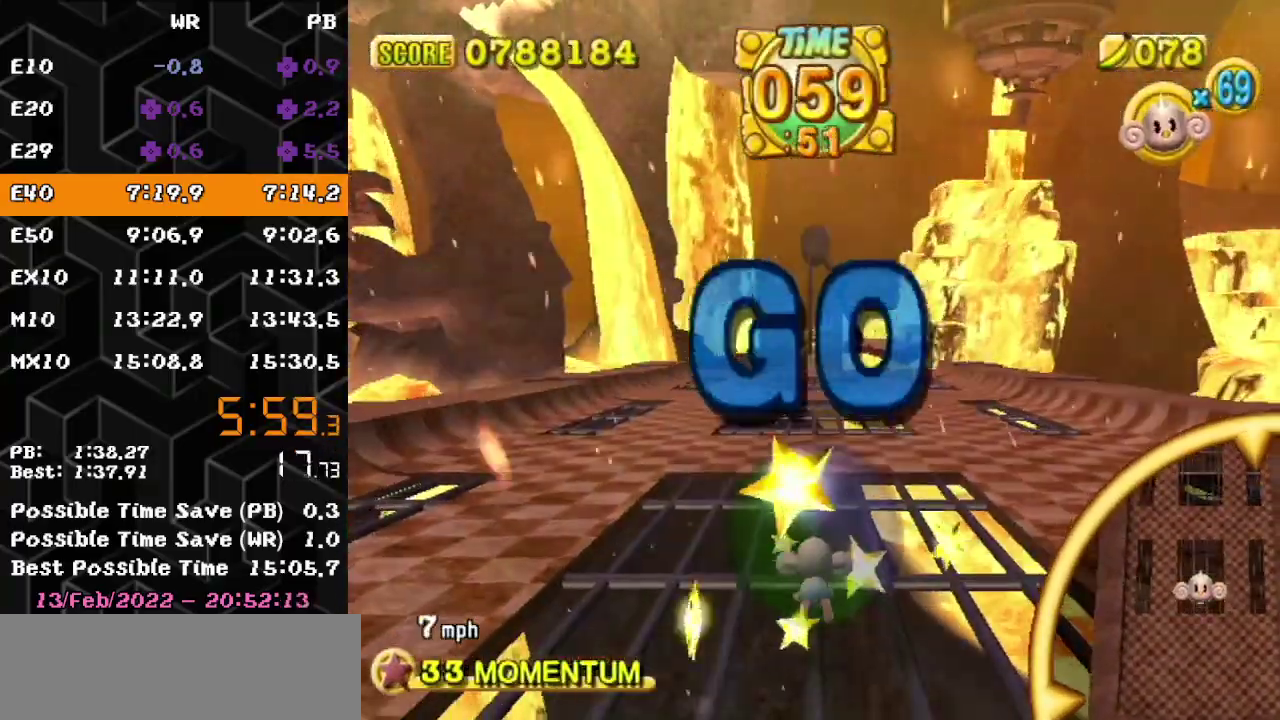
{"buttons": [], "left_stick": "up", "events": []}
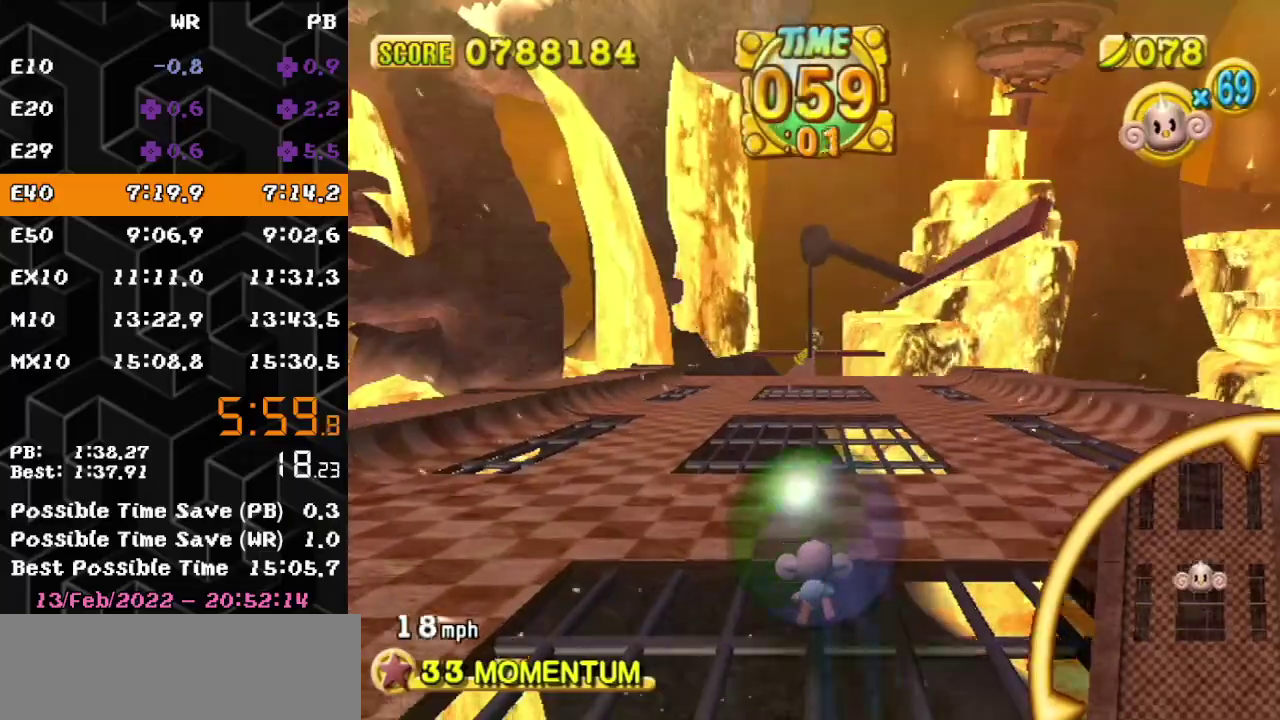
{"buttons": [], "left_stick": "up", "events": []}
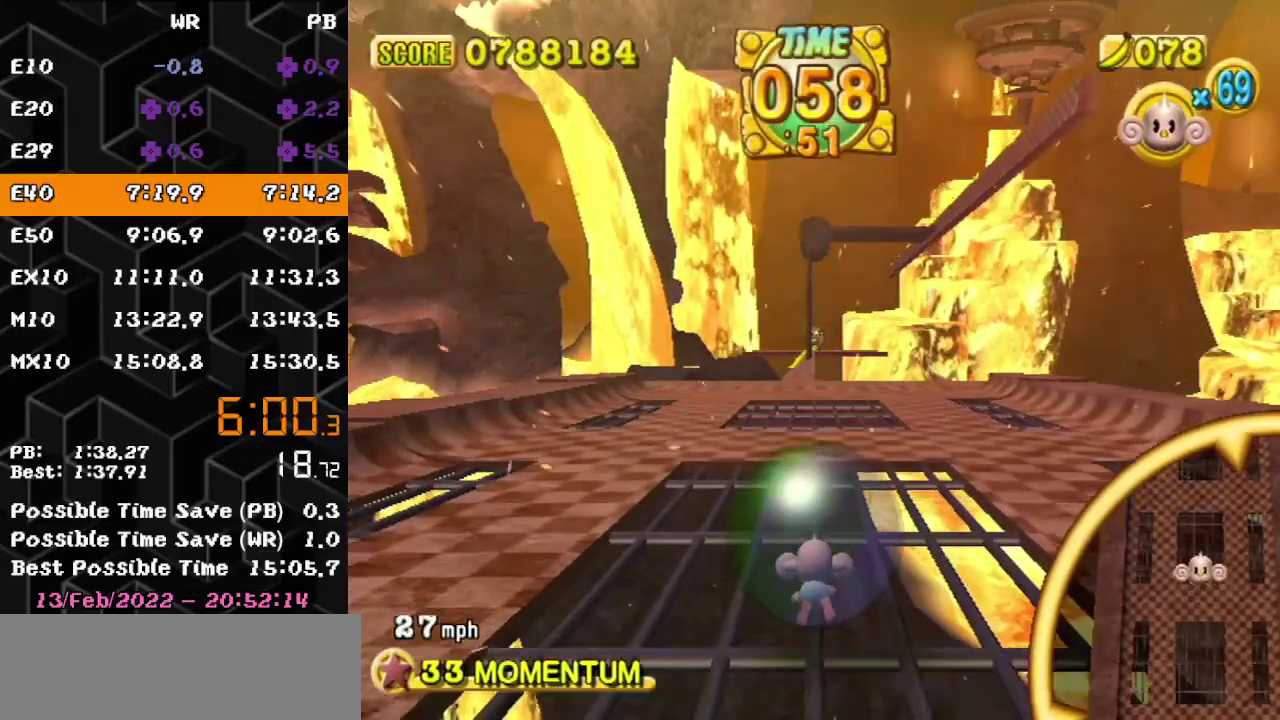
{"buttons": [], "left_stick": "up", "events": []}
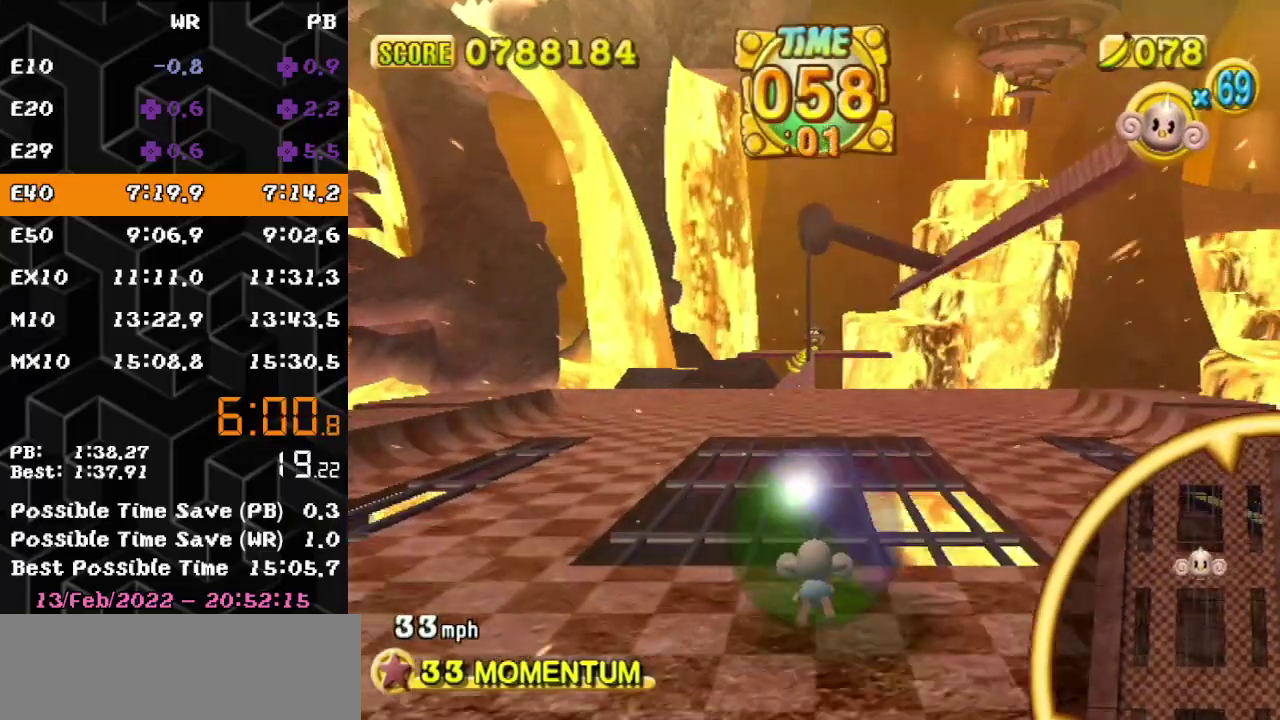
{"buttons": [], "left_stick": "up", "events": []}
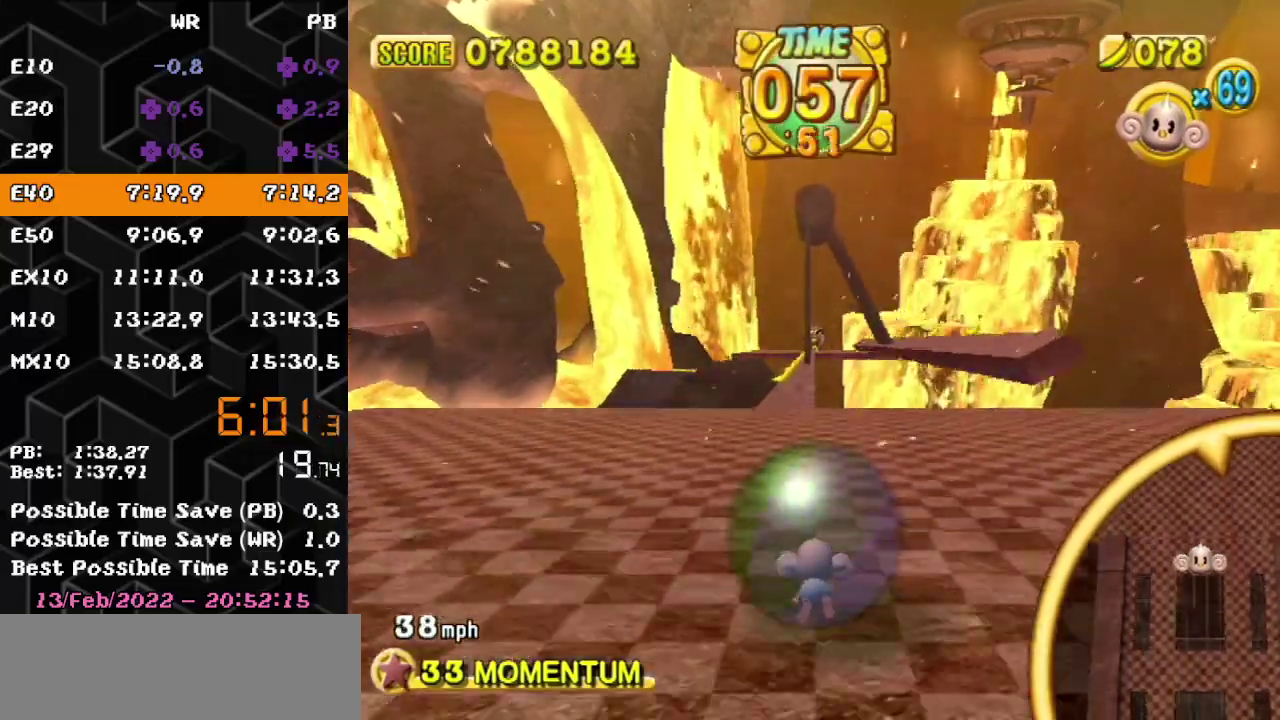
{"buttons": [], "left_stick": "up", "events": []}
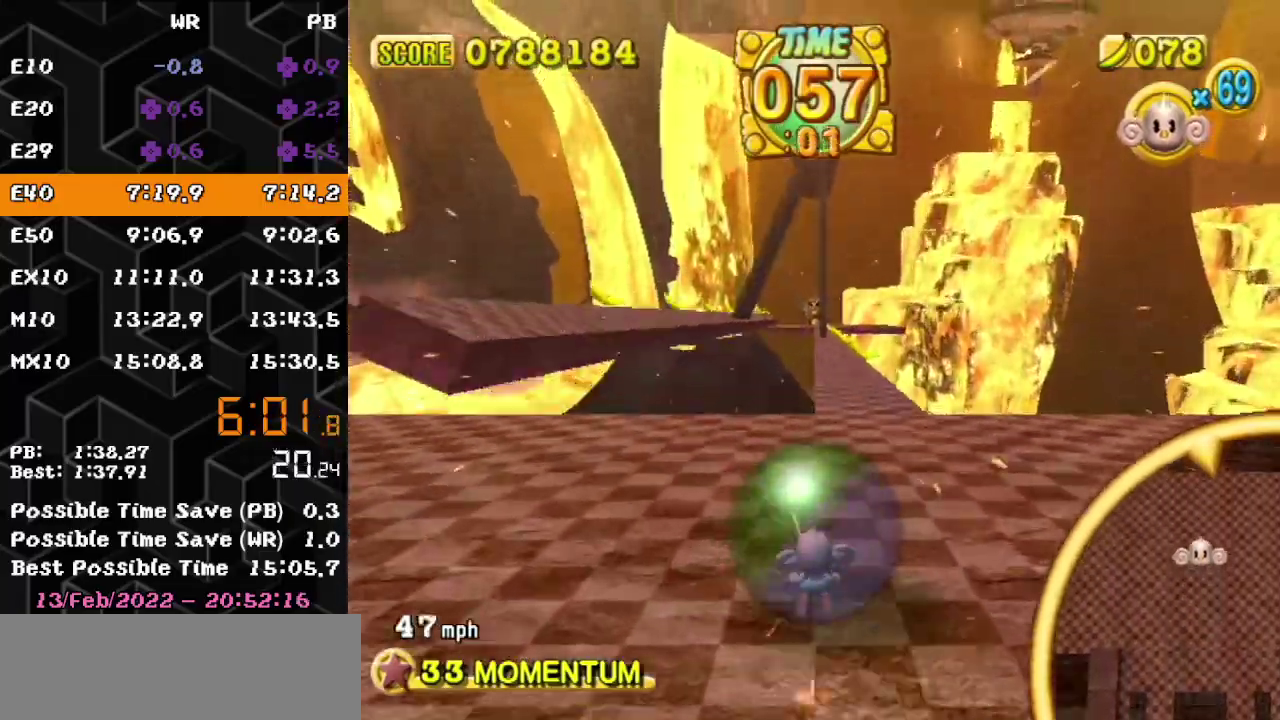
{"buttons": [], "left_stick": "up", "events": []}
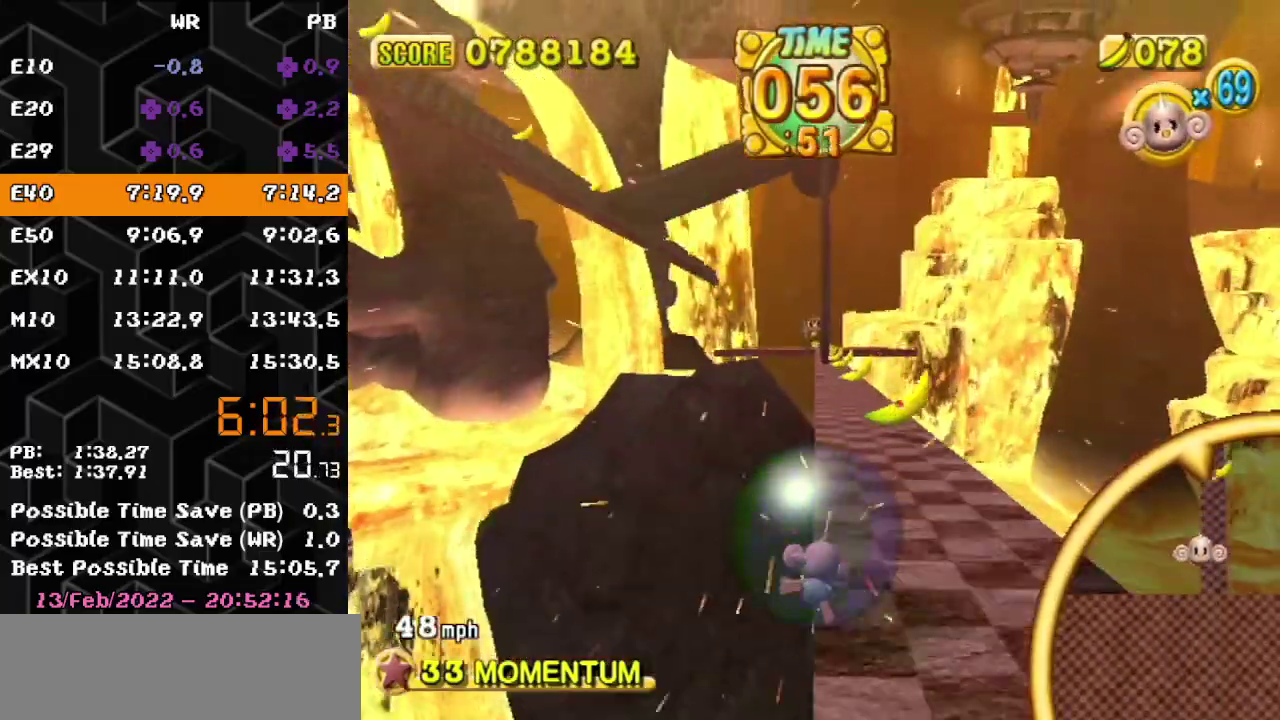
{"buttons": [], "left_stick": "up", "events": []}
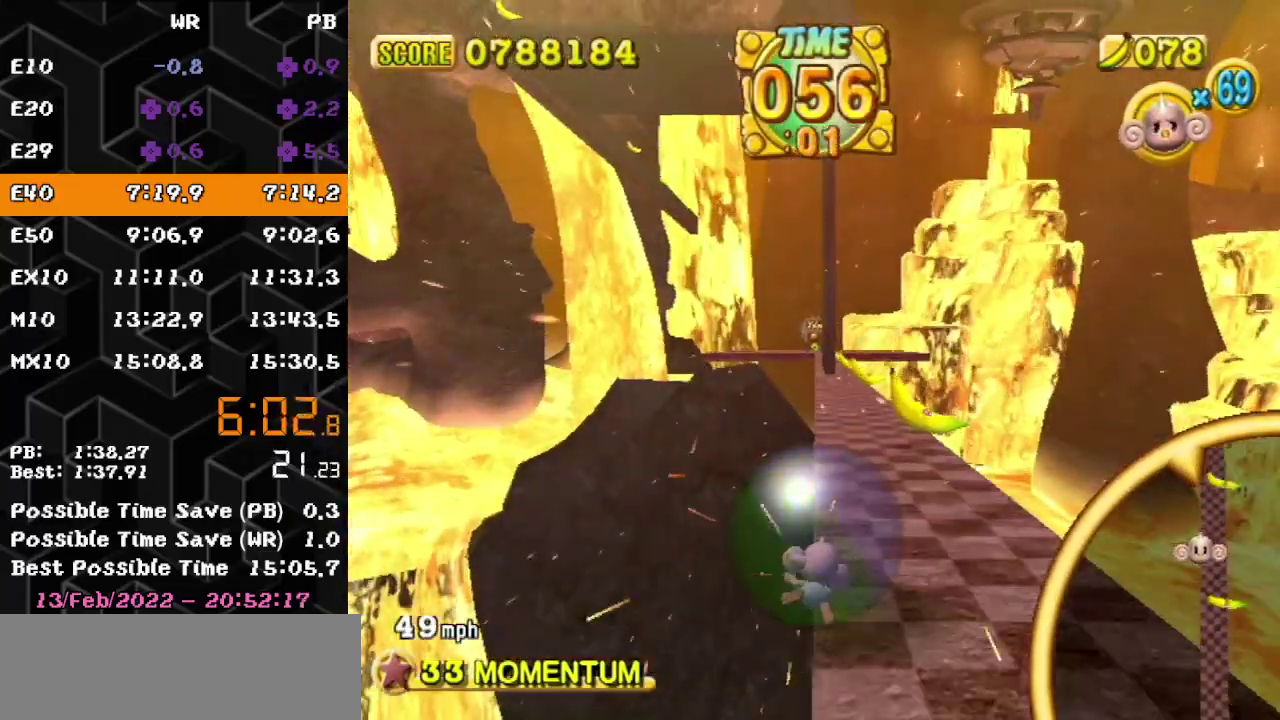
{"buttons": [], "left_stick": "up", "events": []}
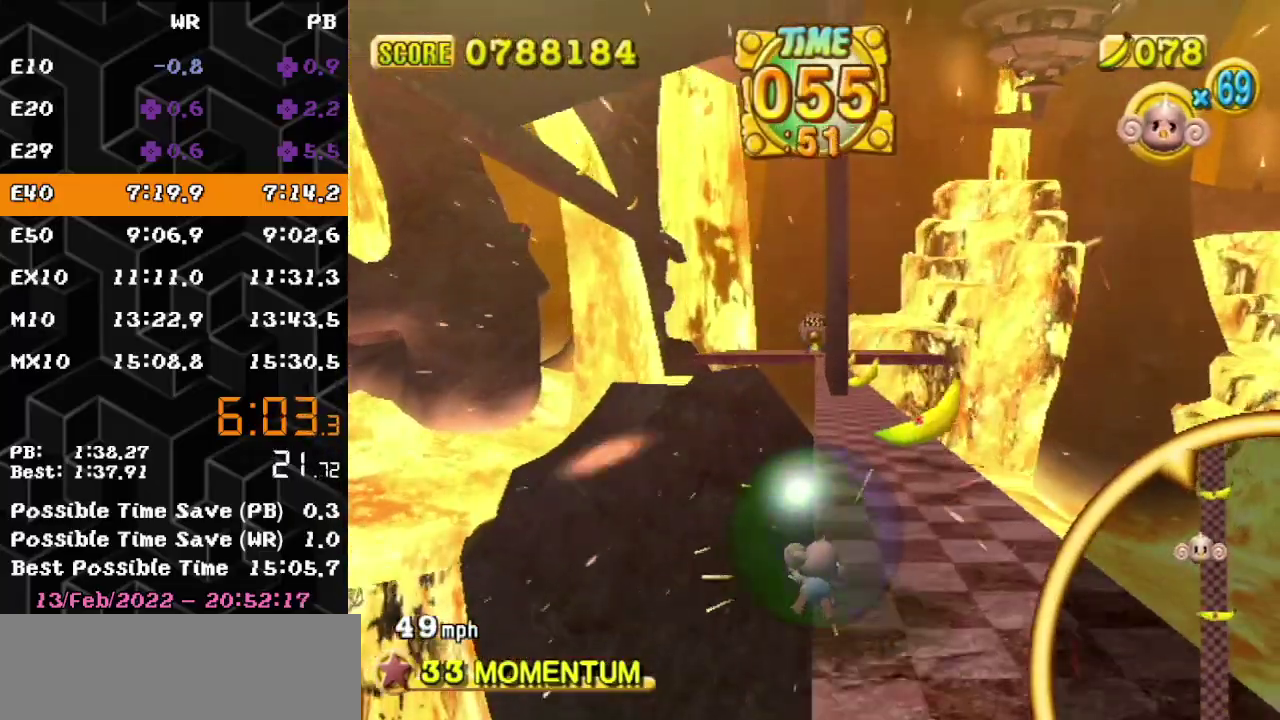
{"buttons": [], "left_stick": "up", "events": []}
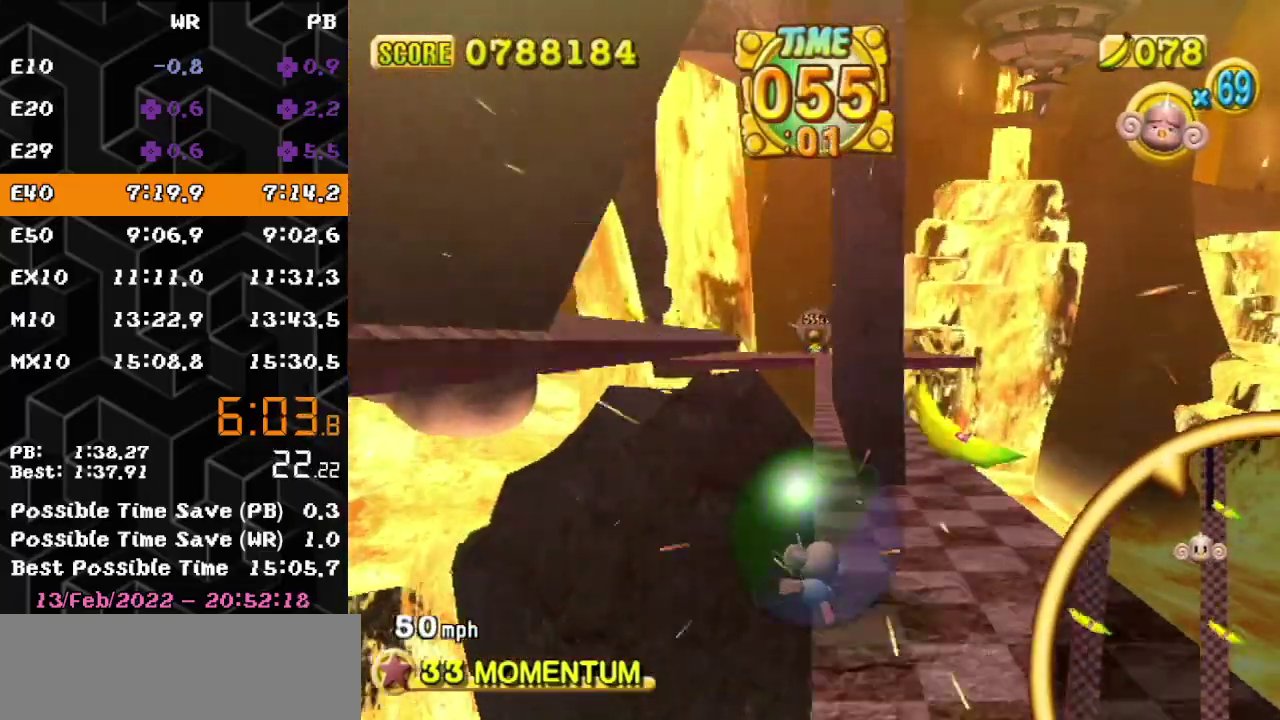
{"buttons": [], "left_stick": "up-left", "events": [[33, "left_stick", "up-left"]]}
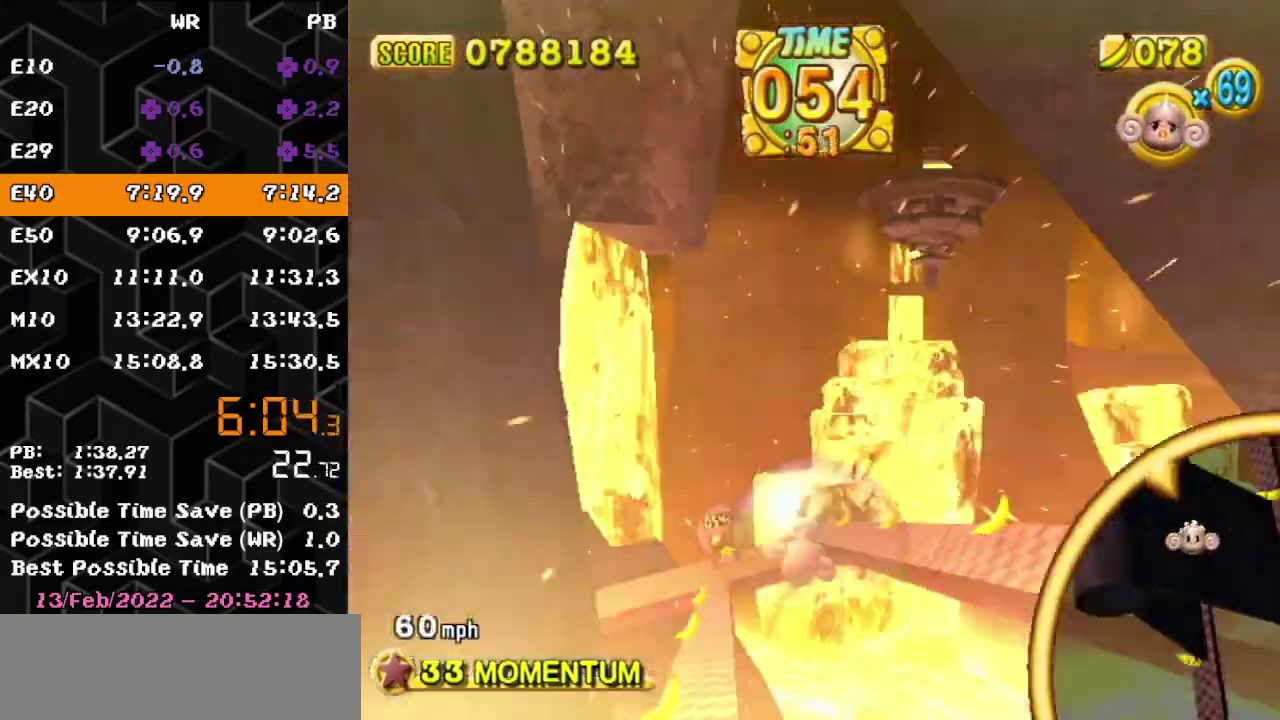
{"buttons": [], "left_stick": "up-left", "events": []}
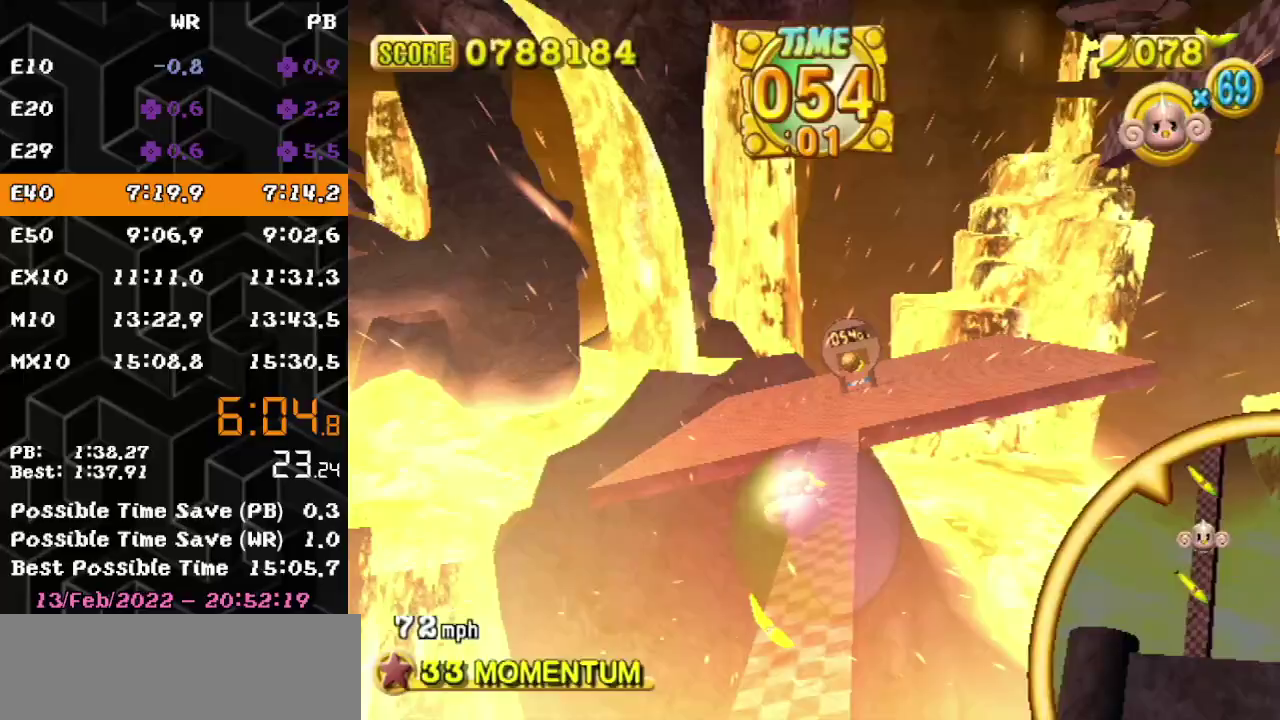
{"buttons": [], "left_stick": "up-right", "events": [[50, "left_stick", "up"], [100, "left_stick", "up-right"]]}
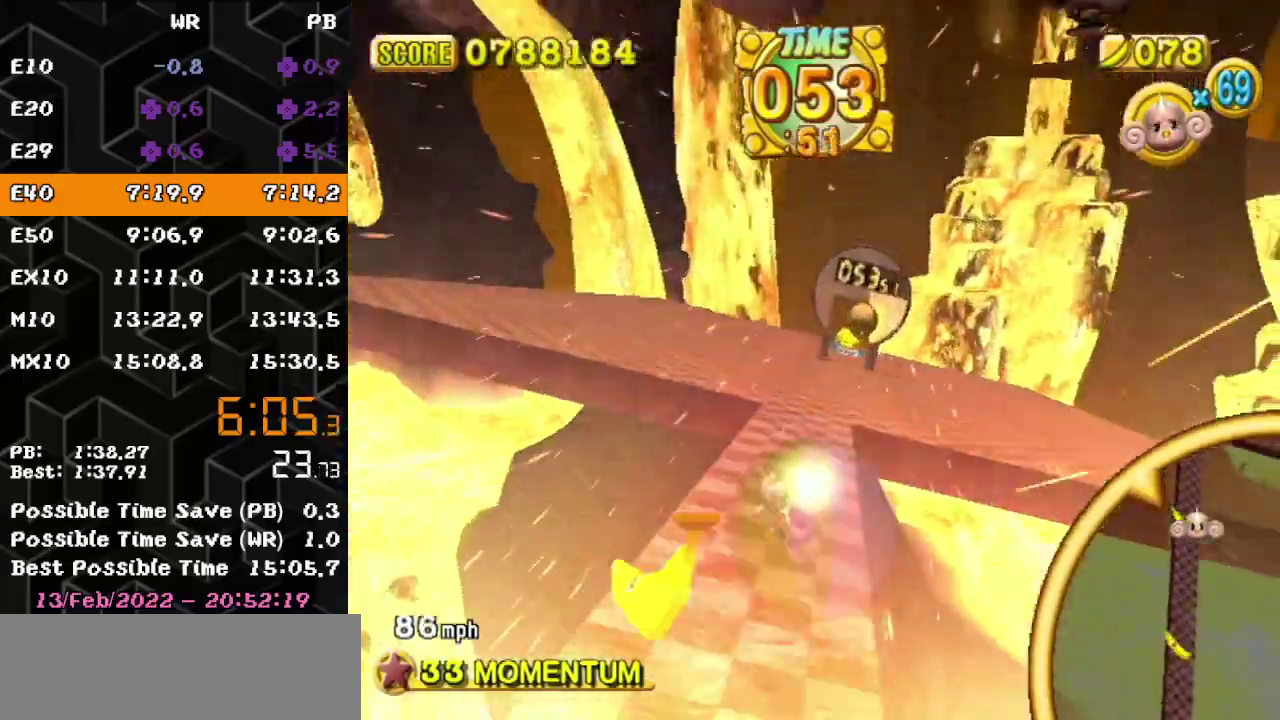
{"buttons": [], "left_stick": "up-left", "events": [[217, "left_stick", "up"], [283, "left_stick", "up-left"]]}
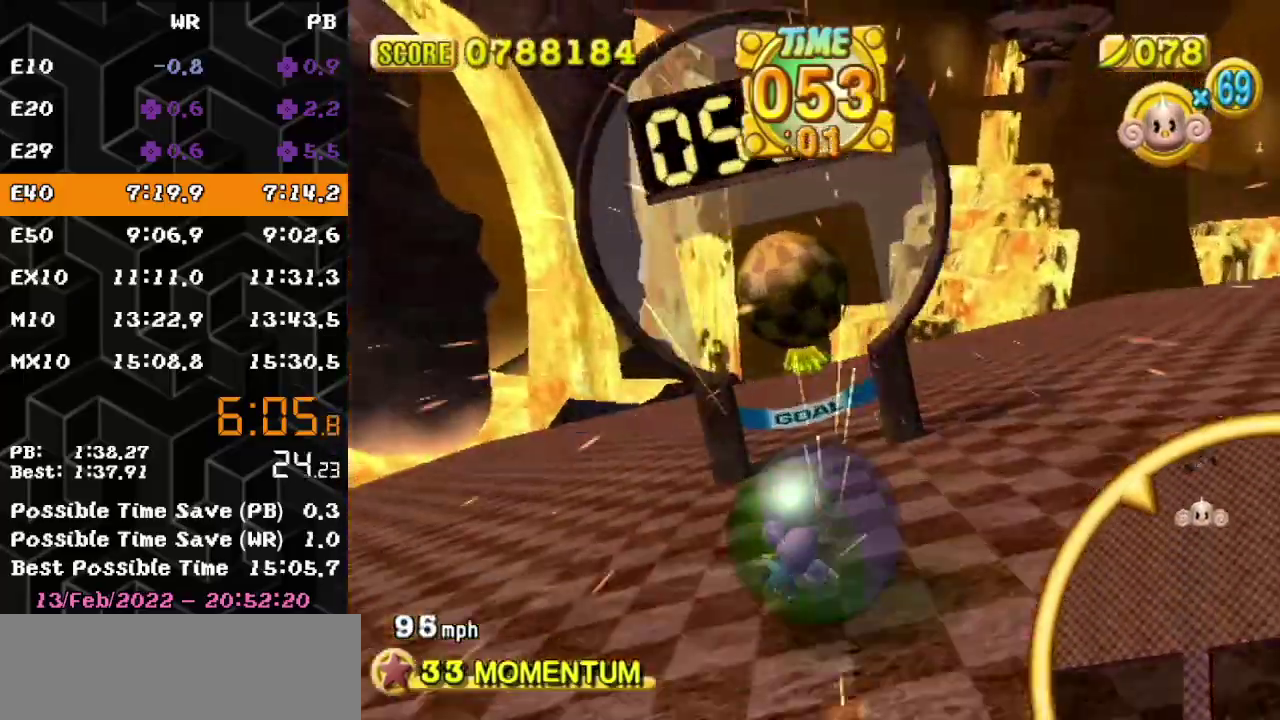
{"buttons": [], "left_stick": "center", "events": [[150, "left_stick", "center"]]}
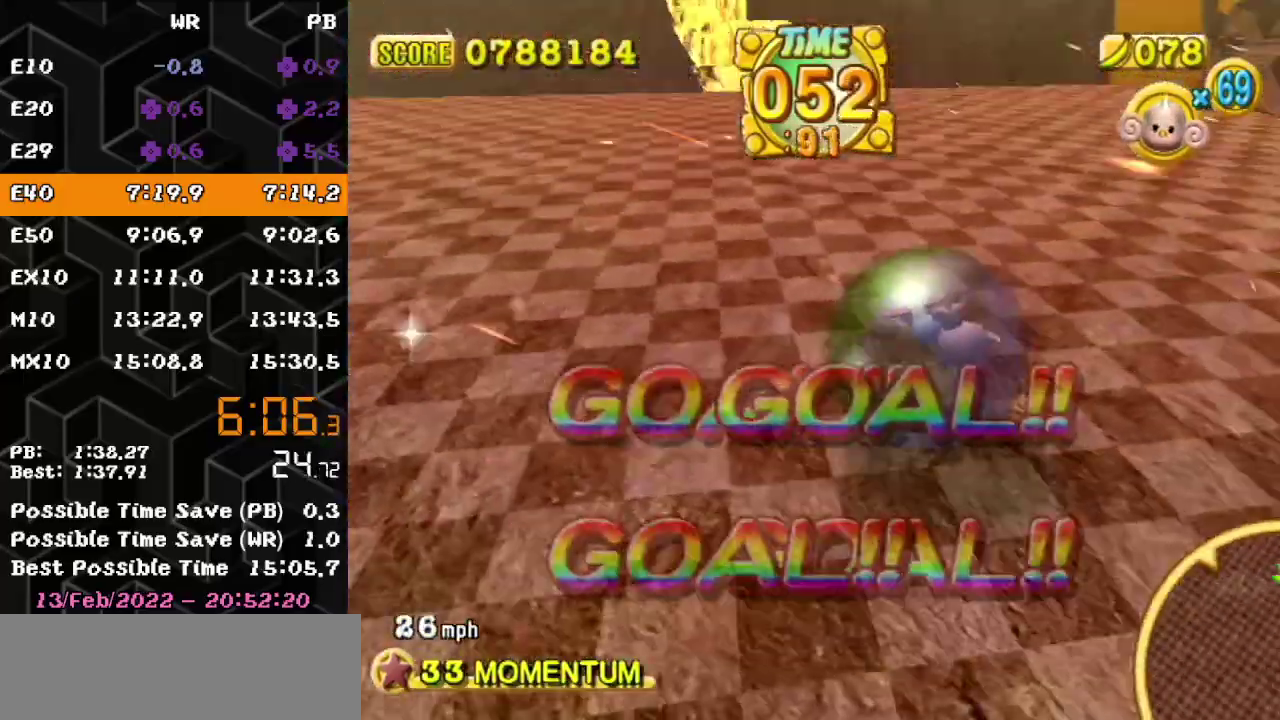
{"buttons": [], "left_stick": "center", "events": []}
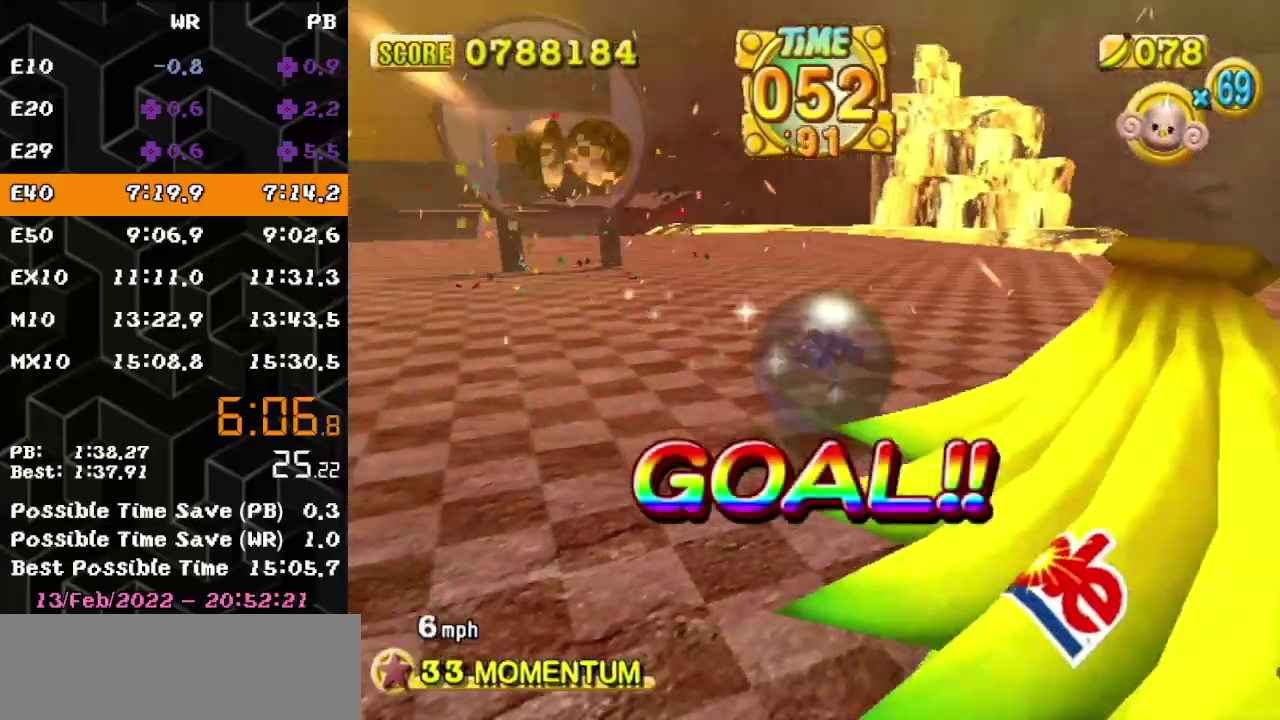
{"buttons": [], "left_stick": "center", "events": []}
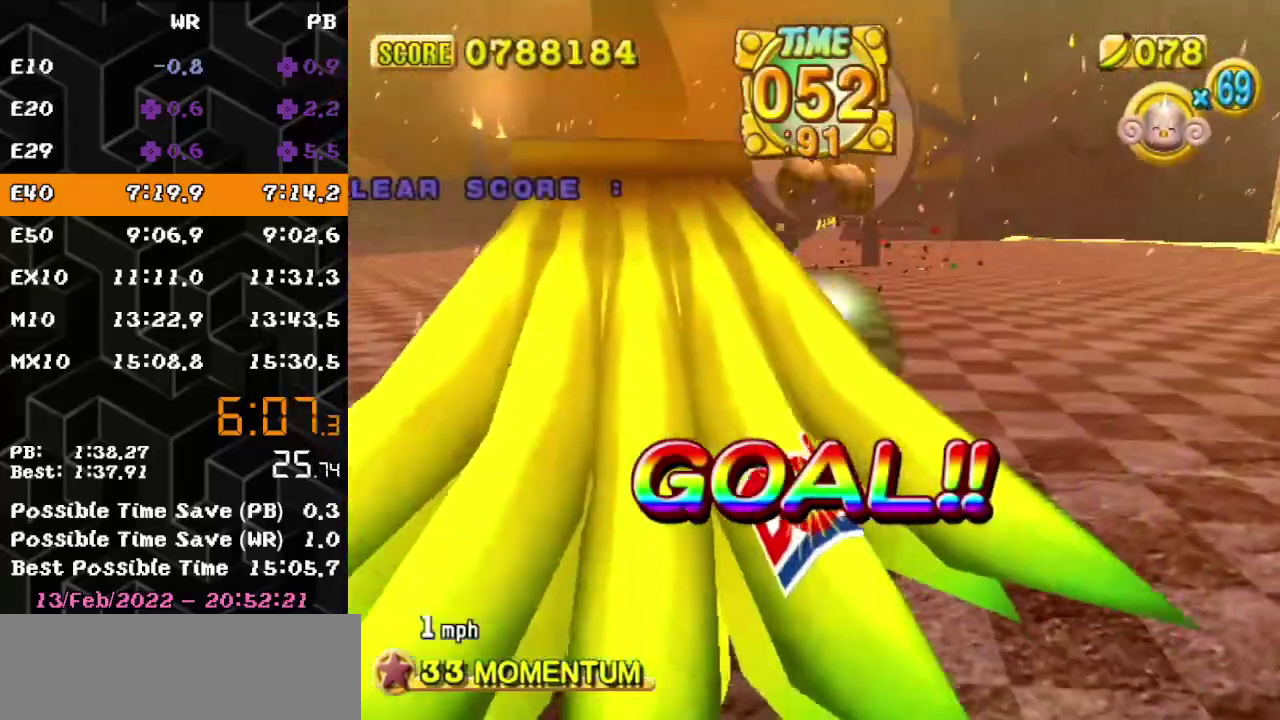
{"buttons": [], "left_stick": "center", "events": []}
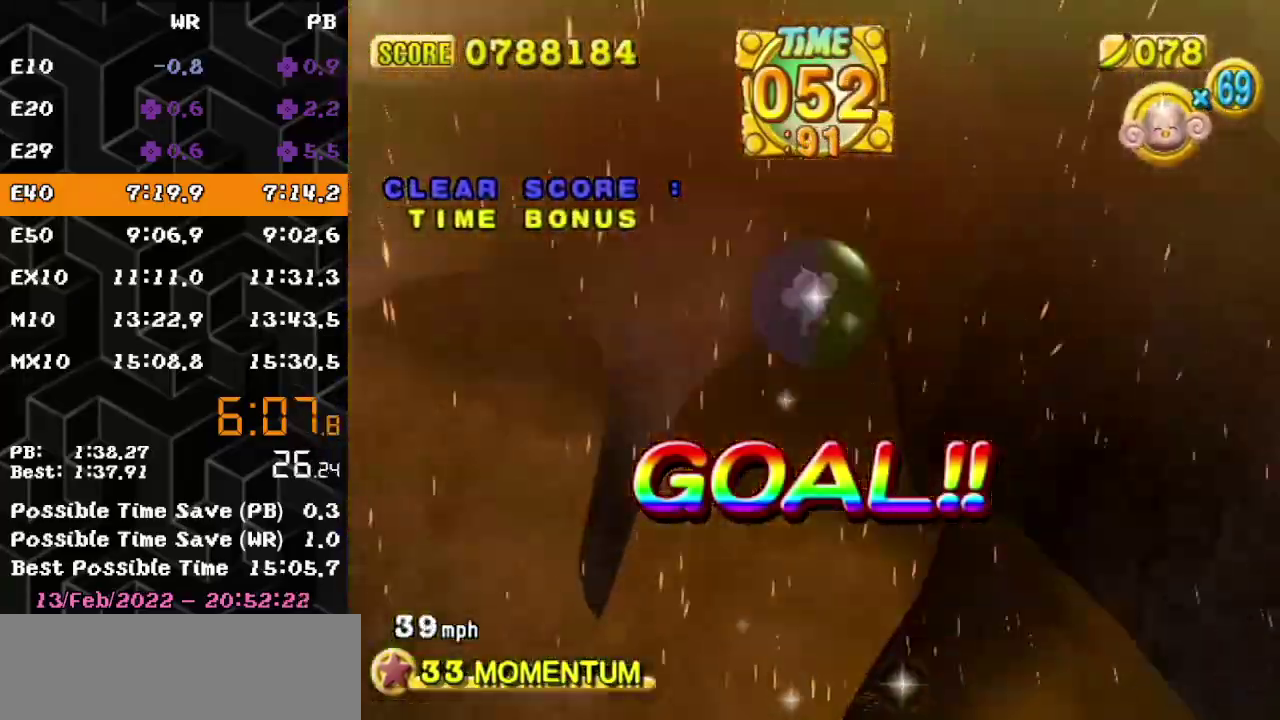
{"buttons": [], "left_stick": "center", "events": []}